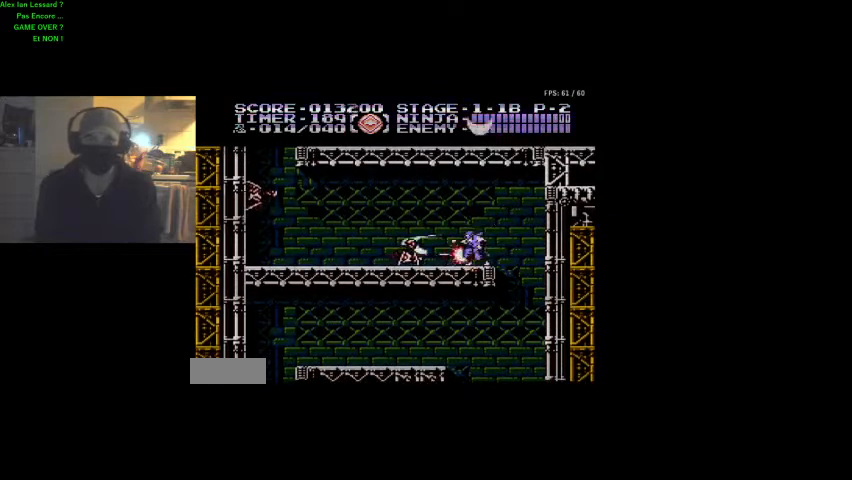
Gameplay with a controller (Nintendo layout); each line is a JSON object with the inputs held at the frame after it. "events" lists button and stick changes between this image and that frame as [ms after this image, input, new state], when the widget could be followed in between. Not read: A B L3 R3.
{"buttons": ["DPAD_LEFT"], "events": [[367, "DPAD_LEFT", "down"]]}
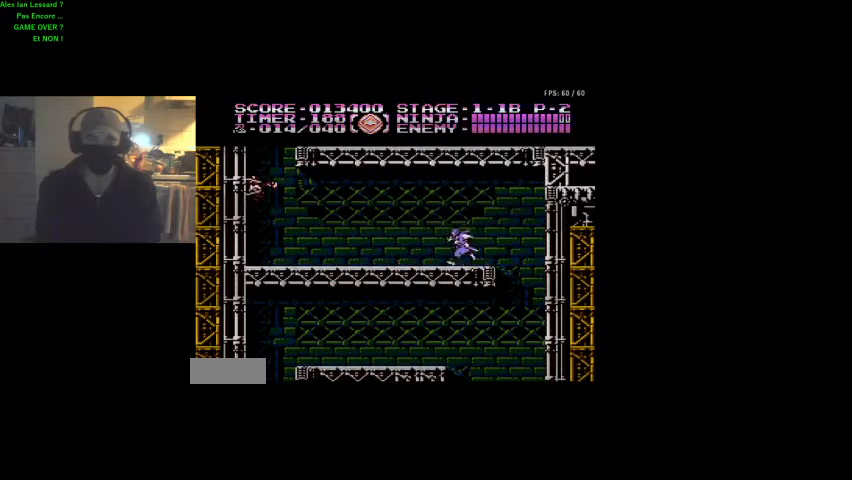
{"buttons": ["DPAD_LEFT"], "events": []}
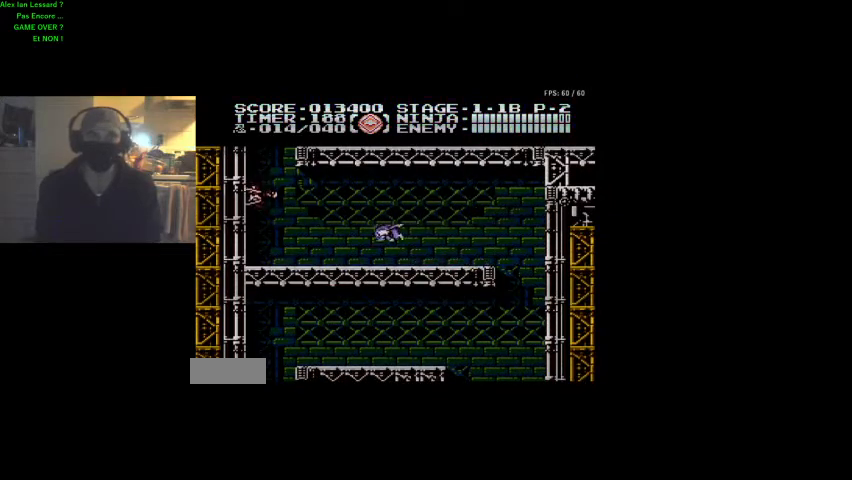
{"buttons": [], "events": [[467, "DPAD_LEFT", "up"]]}
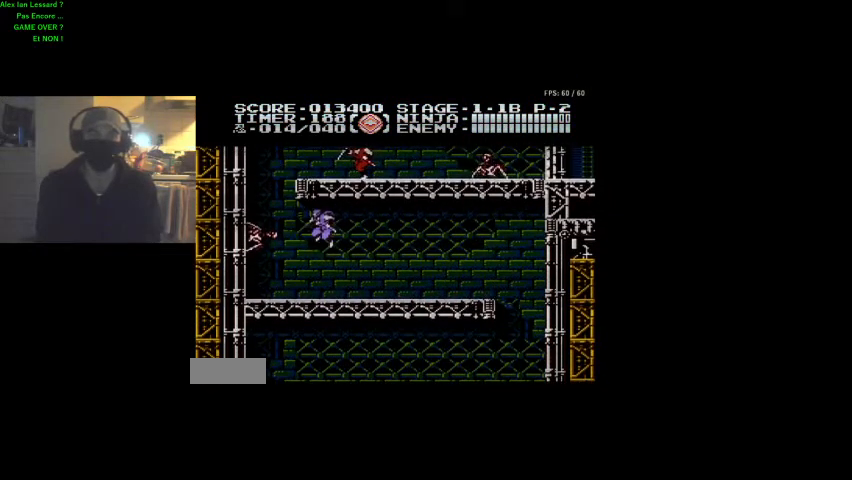
{"buttons": ["DPAD_LEFT"], "events": [[433, "DPAD_LEFT", "down"]]}
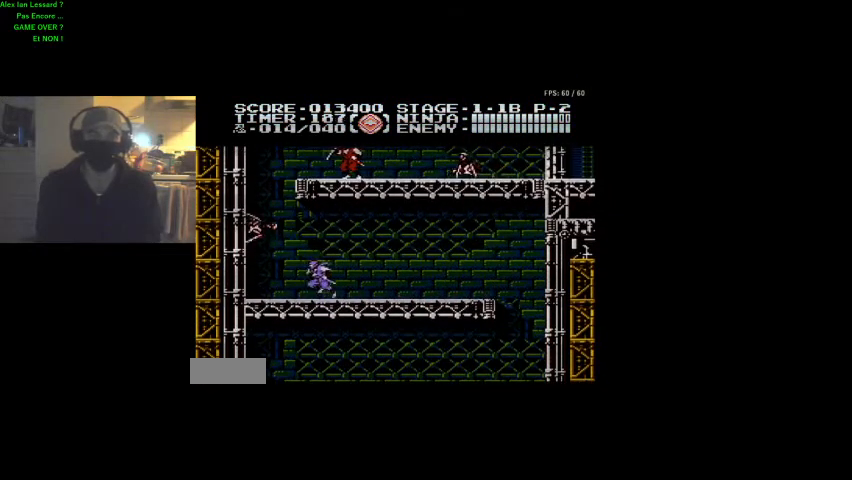
{"buttons": [], "events": [[167, "DPAD_LEFT", "up"]]}
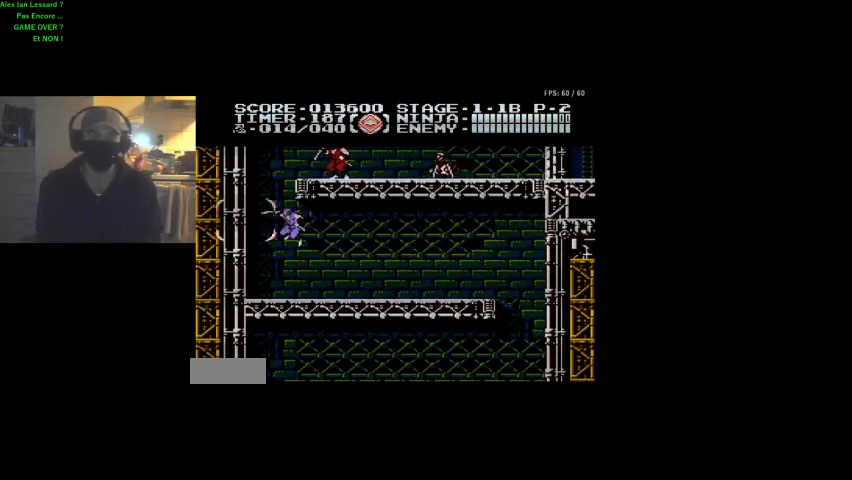
{"buttons": ["DPAD_UP", "DPAD_LEFT"], "events": [[67, "DPAD_LEFT", "down"], [133, "DPAD_UP", "down"]]}
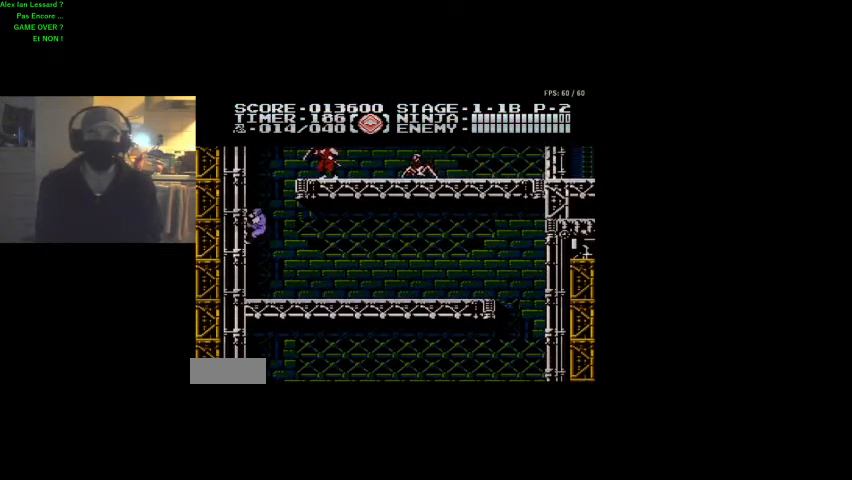
{"buttons": ["DPAD_UP", "DPAD_RIGHT"], "events": [[467, "DPAD_LEFT", "up"], [467, "DPAD_RIGHT", "down"]]}
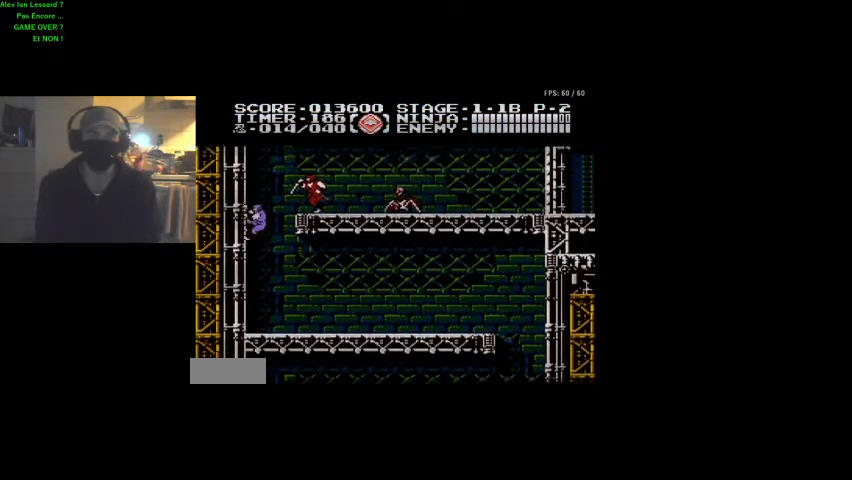
{"buttons": [], "events": [[67, "DPAD_UP", "up"], [400, "DPAD_RIGHT", "up"]]}
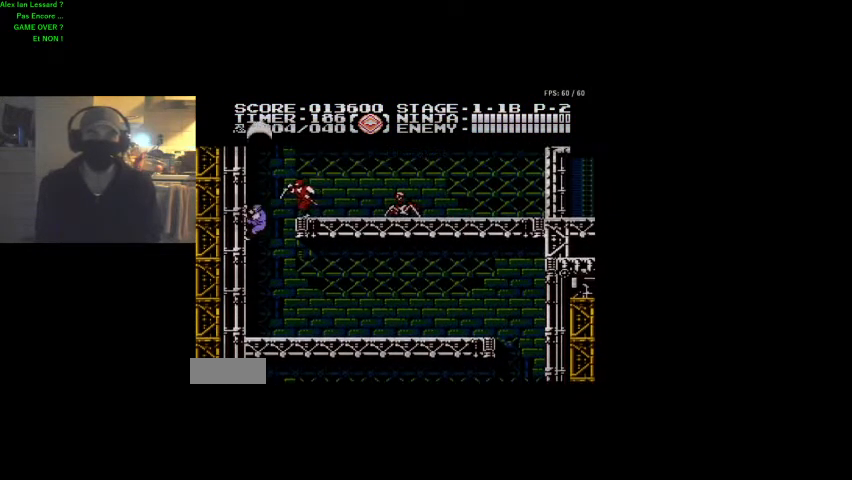
{"buttons": [], "events": []}
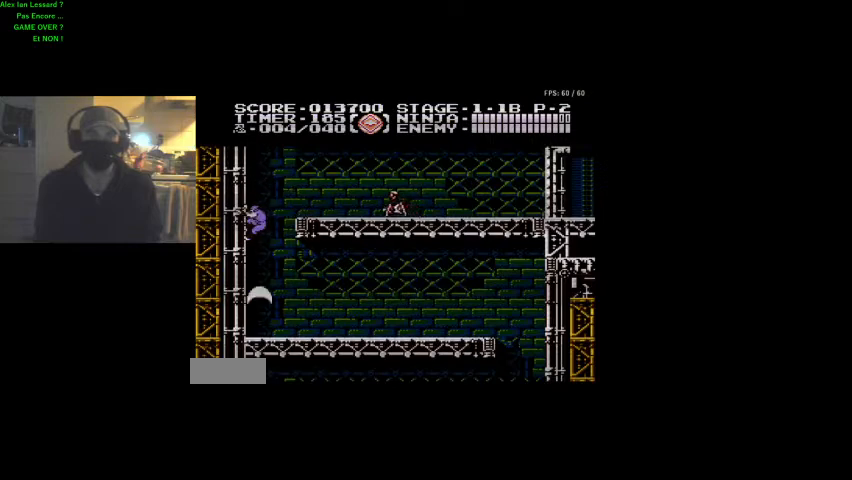
{"buttons": ["DPAD_RIGHT"], "events": [[233, "DPAD_RIGHT", "down"]]}
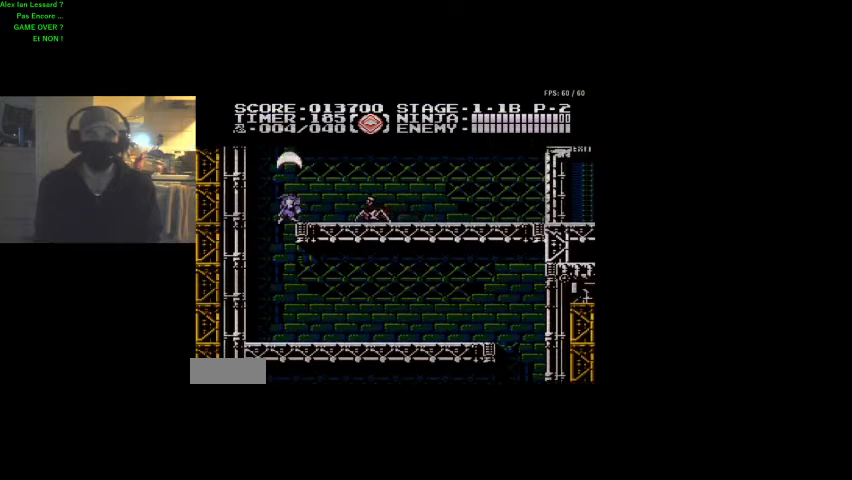
{"buttons": [], "events": [[200, "DPAD_RIGHT", "up"]]}
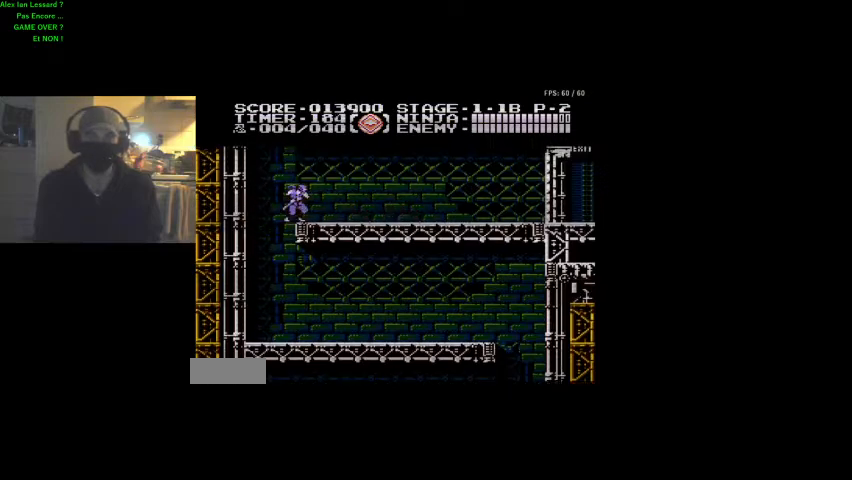
{"buttons": ["DPAD_RIGHT"], "events": [[100, "DPAD_RIGHT", "down"]]}
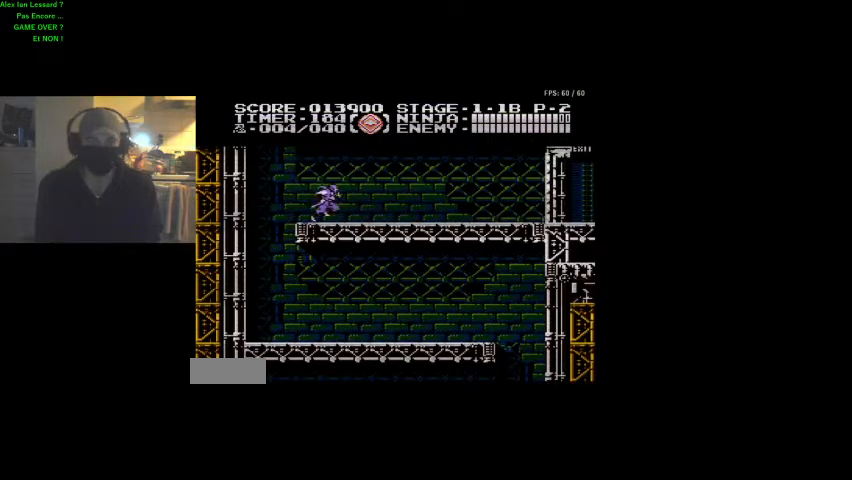
{"buttons": ["DPAD_RIGHT"], "events": []}
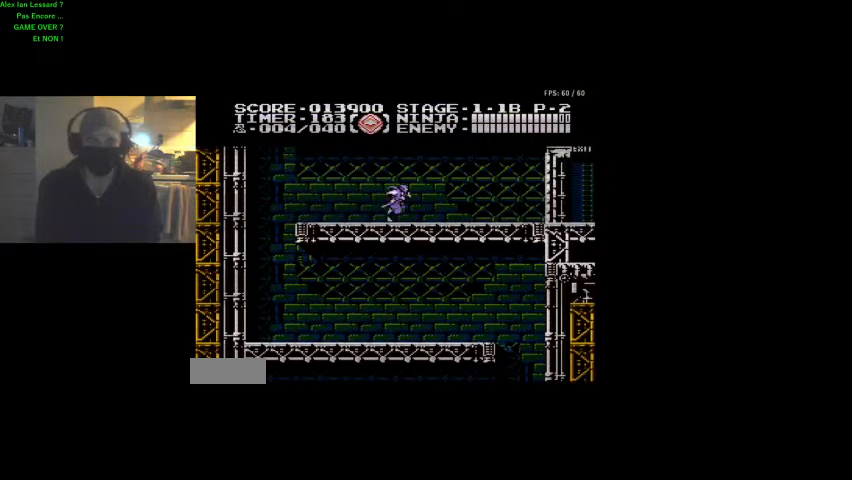
{"buttons": ["DPAD_RIGHT"], "events": []}
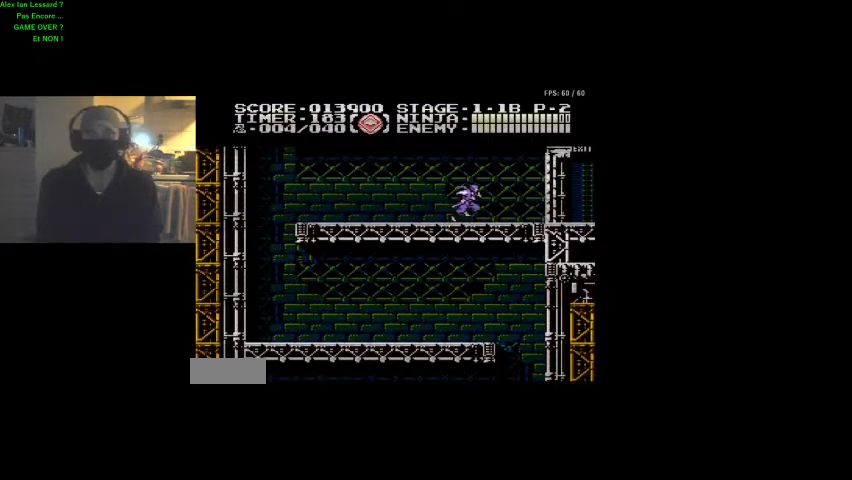
{"buttons": ["DPAD_RIGHT"], "events": []}
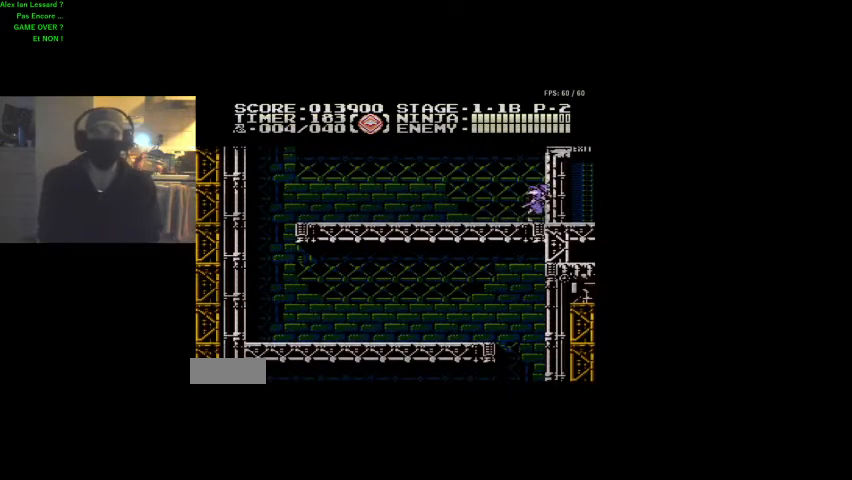
{"buttons": ["DPAD_RIGHT"], "events": []}
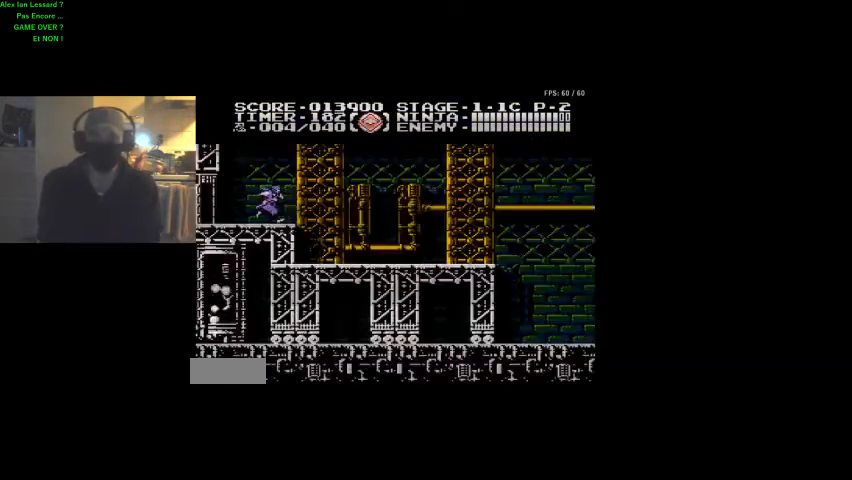
{"buttons": ["DPAD_RIGHT"], "events": []}
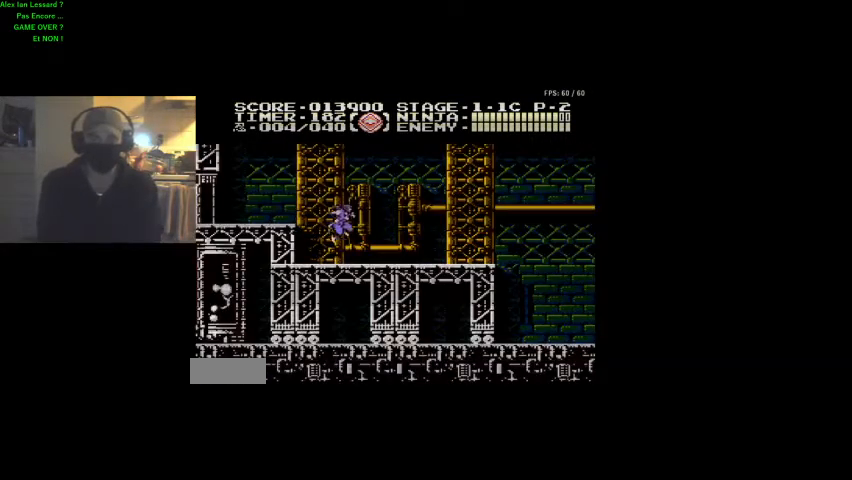
{"buttons": ["DPAD_RIGHT"], "events": []}
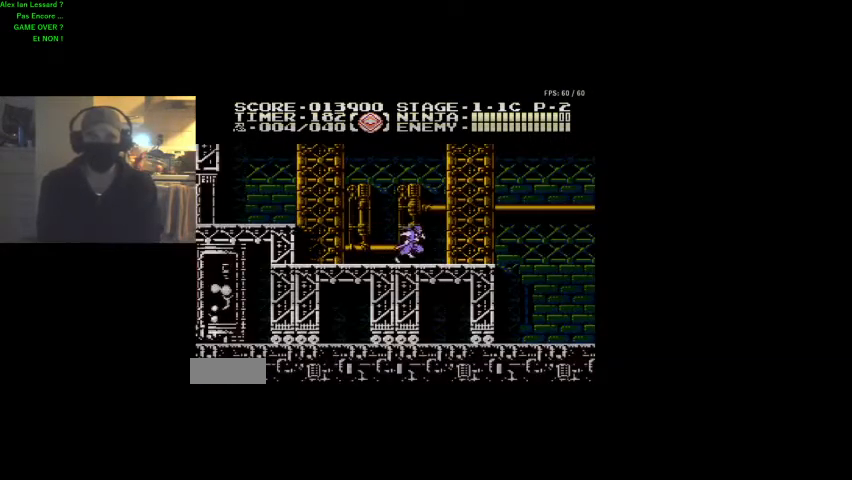
{"buttons": ["DPAD_RIGHT"], "events": []}
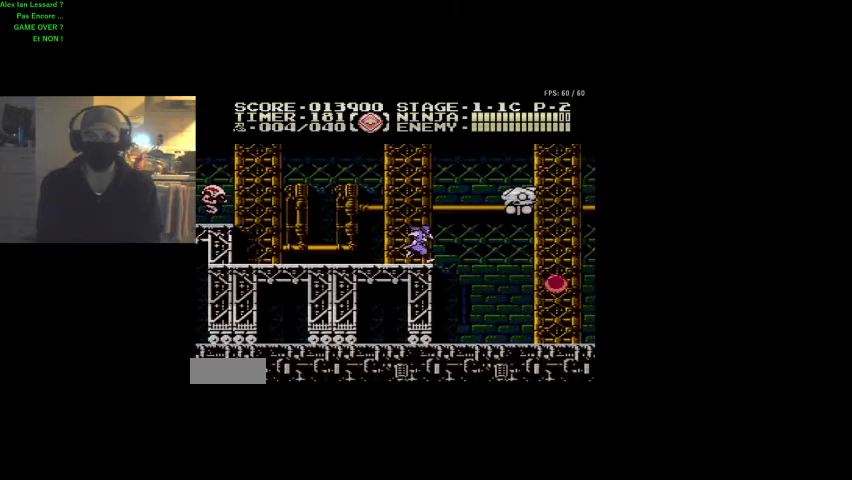
{"buttons": ["DPAD_RIGHT"], "events": [[167, "DPAD_RIGHT", "up"], [500, "DPAD_RIGHT", "down"]]}
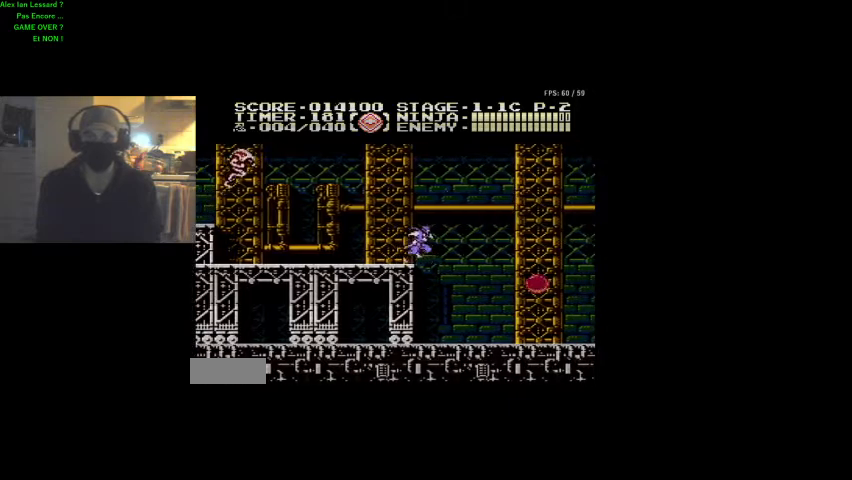
{"buttons": ["DPAD_RIGHT"], "events": []}
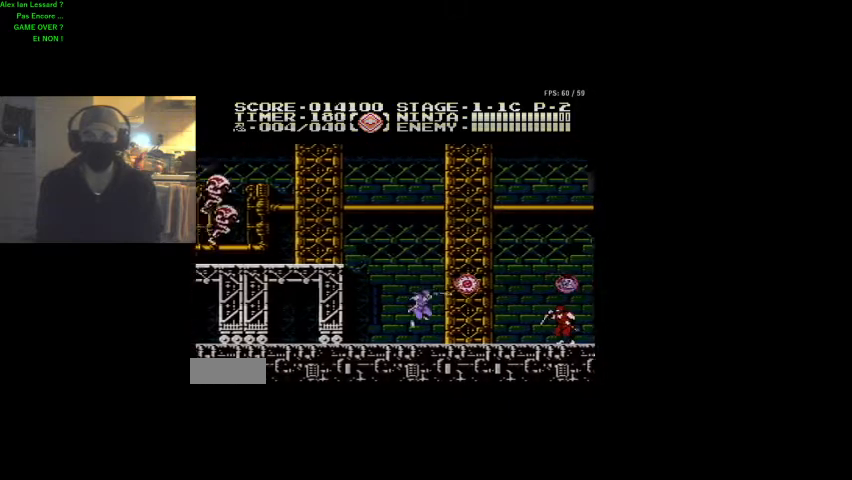
{"buttons": [], "events": [[433, "DPAD_RIGHT", "up"]]}
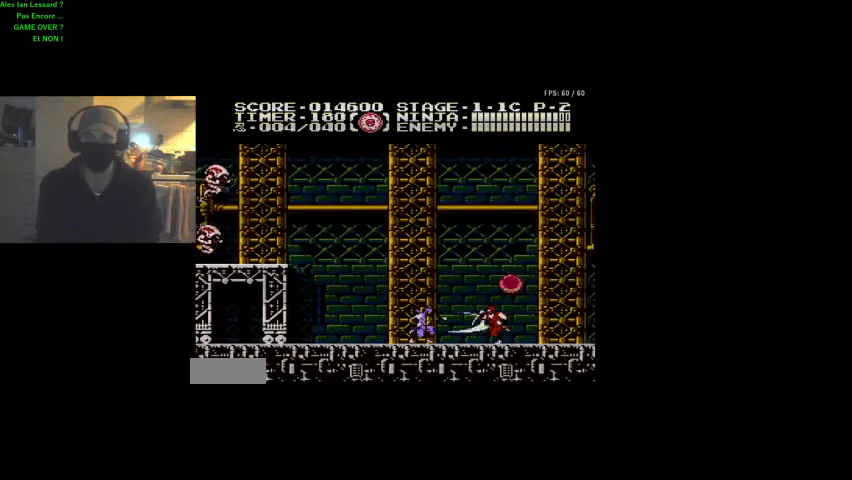
{"buttons": ["DPAD_UP", "DPAD_RIGHT"], "events": [[167, "DPAD_RIGHT", "down"], [333, "DPAD_UP", "down"]]}
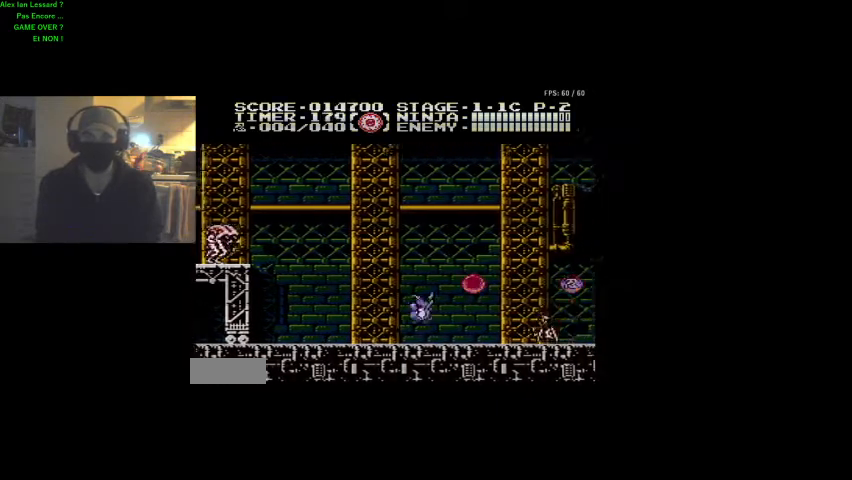
{"buttons": [], "events": [[100, "DPAD_UP", "up"], [267, "DPAD_RIGHT", "up"]]}
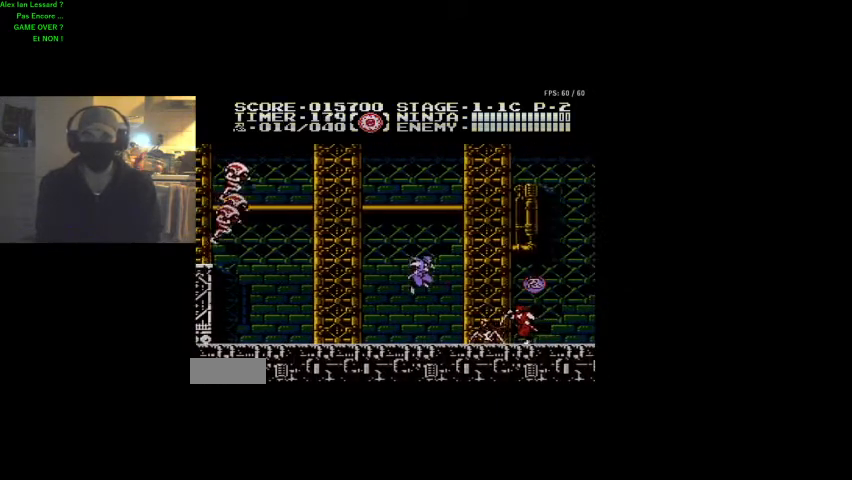
{"buttons": [], "events": []}
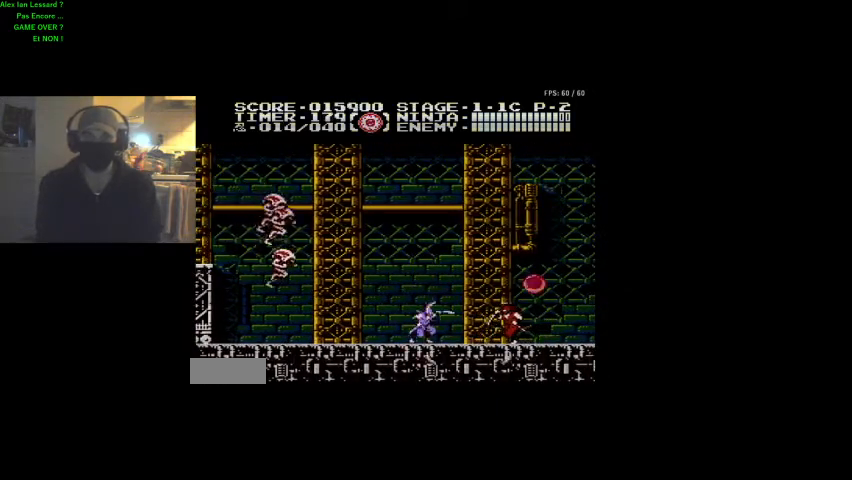
{"buttons": [], "events": [[100, "DPAD_RIGHT", "down"], [300, "DPAD_RIGHT", "up"]]}
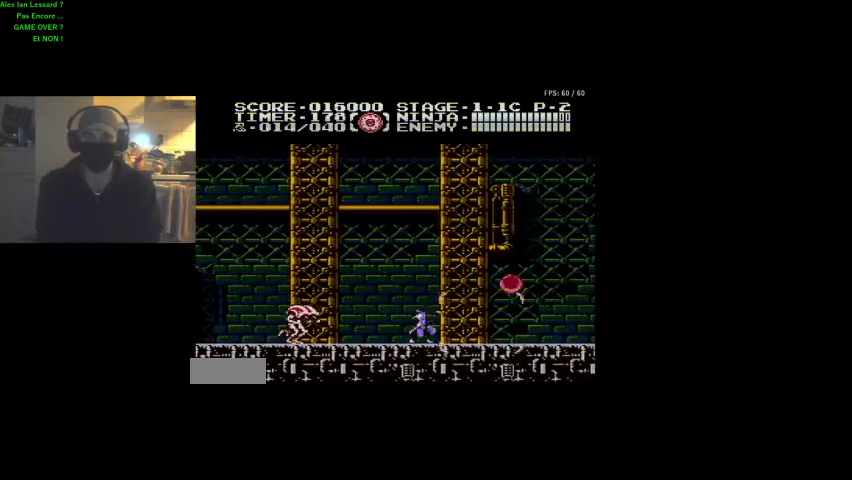
{"buttons": [], "events": [[33, "DPAD_RIGHT", "down"], [167, "DPAD_RIGHT", "up"], [233, "DPAD_LEFT", "down"], [333, "DPAD_LEFT", "up"]]}
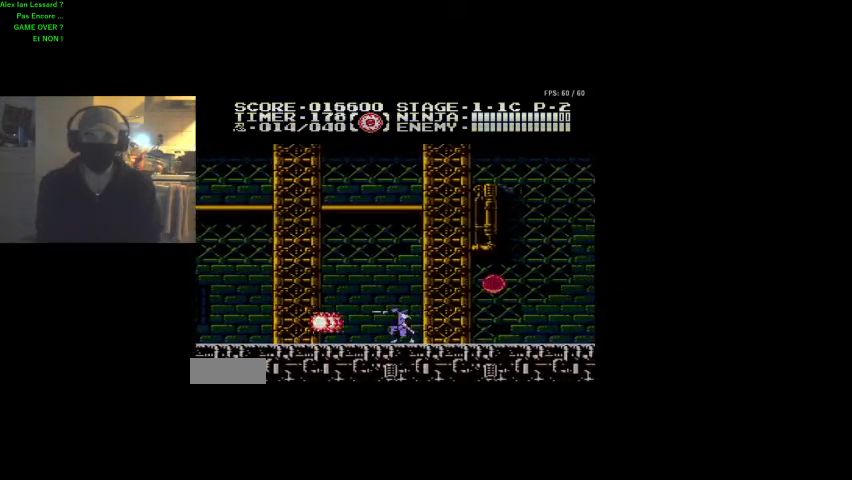
{"buttons": ["DPAD_RIGHT"], "events": [[300, "DPAD_RIGHT", "down"]]}
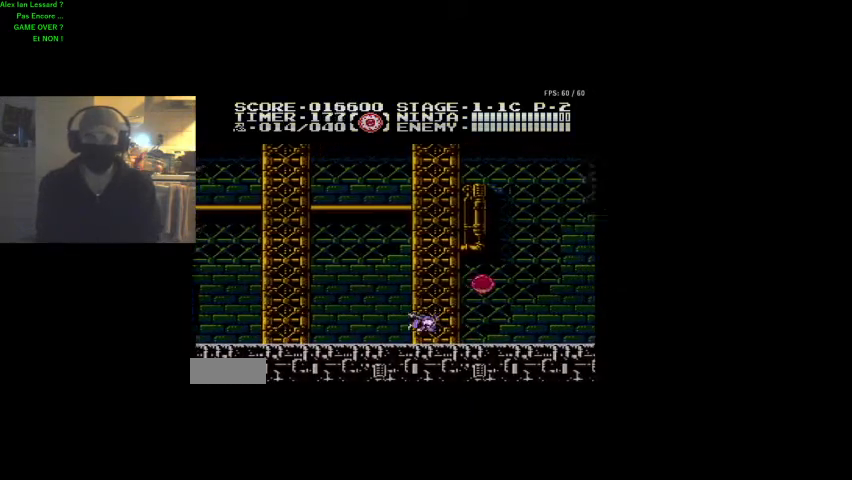
{"buttons": ["DPAD_RIGHT"], "events": []}